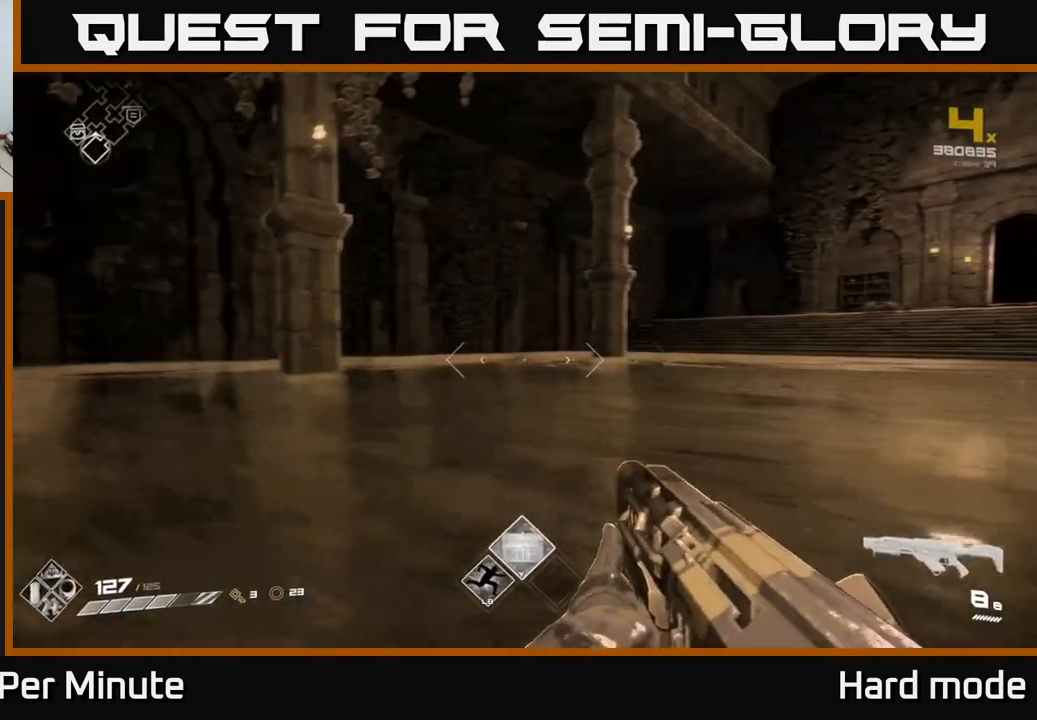
Gameplay with a controller (Xbox layout); each line is a JSON object with the inputs held at the frame after it. "events" lists button and stick changes between this image and that frame as [ms after this image, input, new state], when the widget could be followed in between.
{"buttons": [], "left_stick": "up", "right_stick": "center", "events": [[67, "left_stick", "up-right"], [233, "right_stick", "right"], [317, "left_stick", "up"], [417, "right_stick", "center"]]}
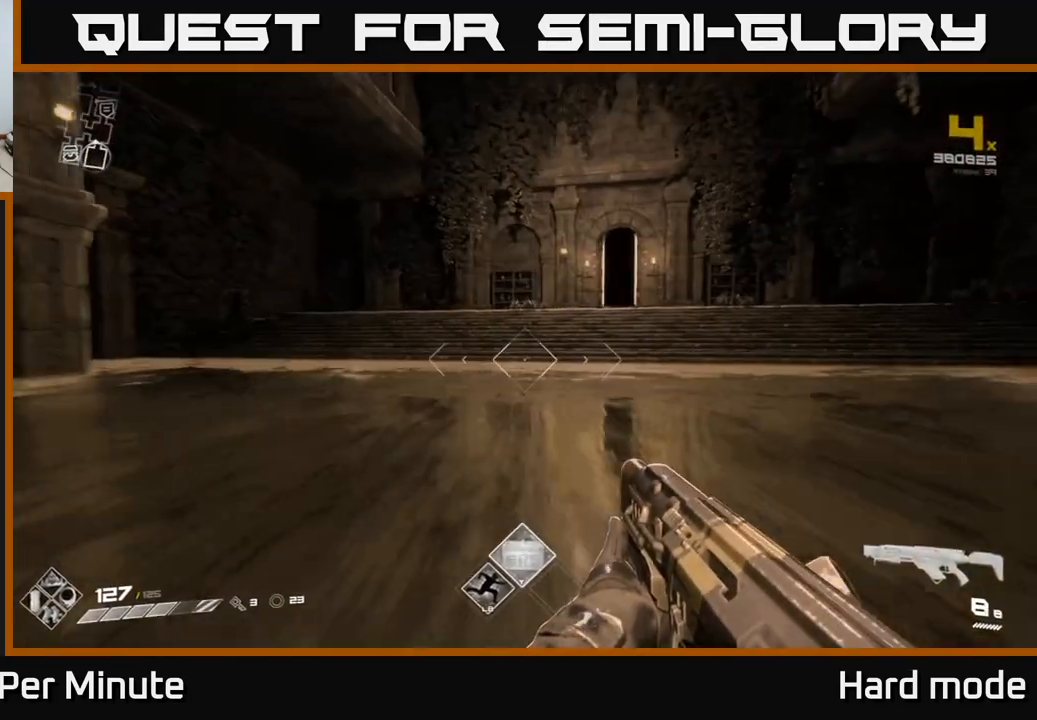
{"buttons": [], "left_stick": "up", "right_stick": "center", "events": [[217, "right_stick", "right"], [317, "right_stick", "center"]]}
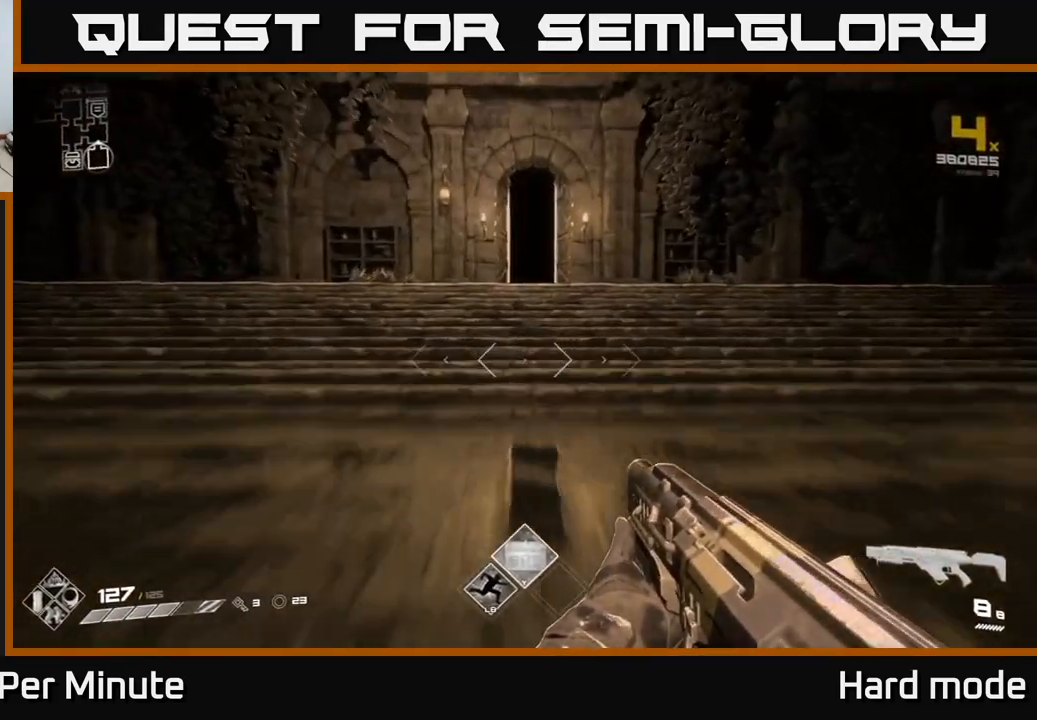
{"buttons": [], "left_stick": "up", "right_stick": "center", "events": []}
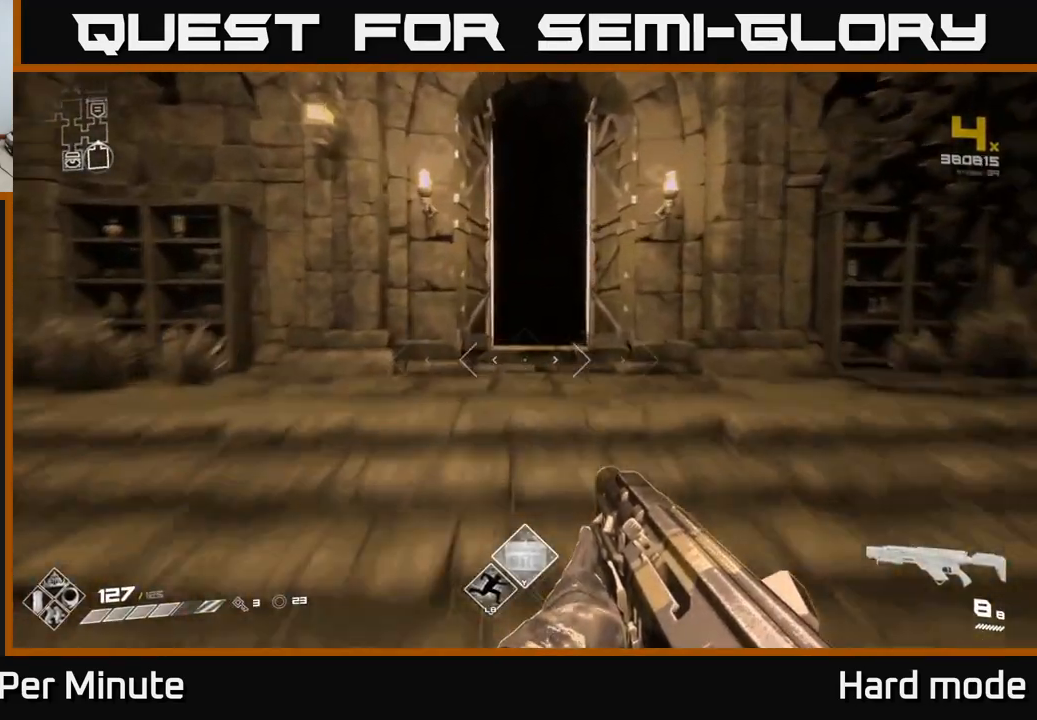
{"buttons": [], "left_stick": "up", "right_stick": "center", "events": []}
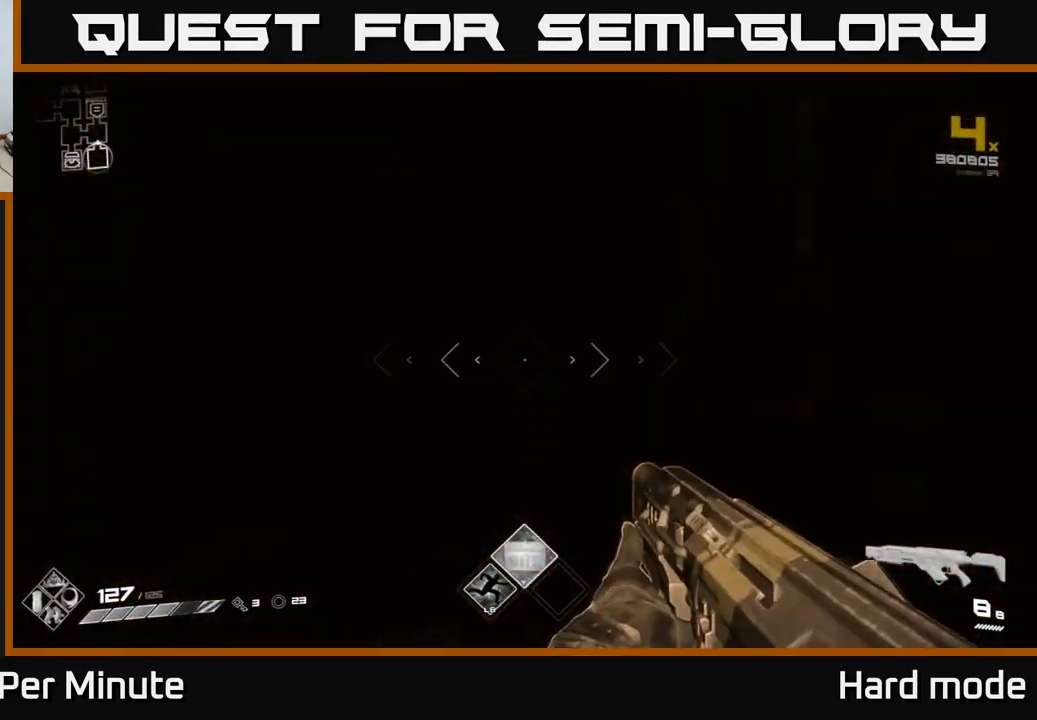
{"buttons": [], "left_stick": "up", "right_stick": "center", "events": []}
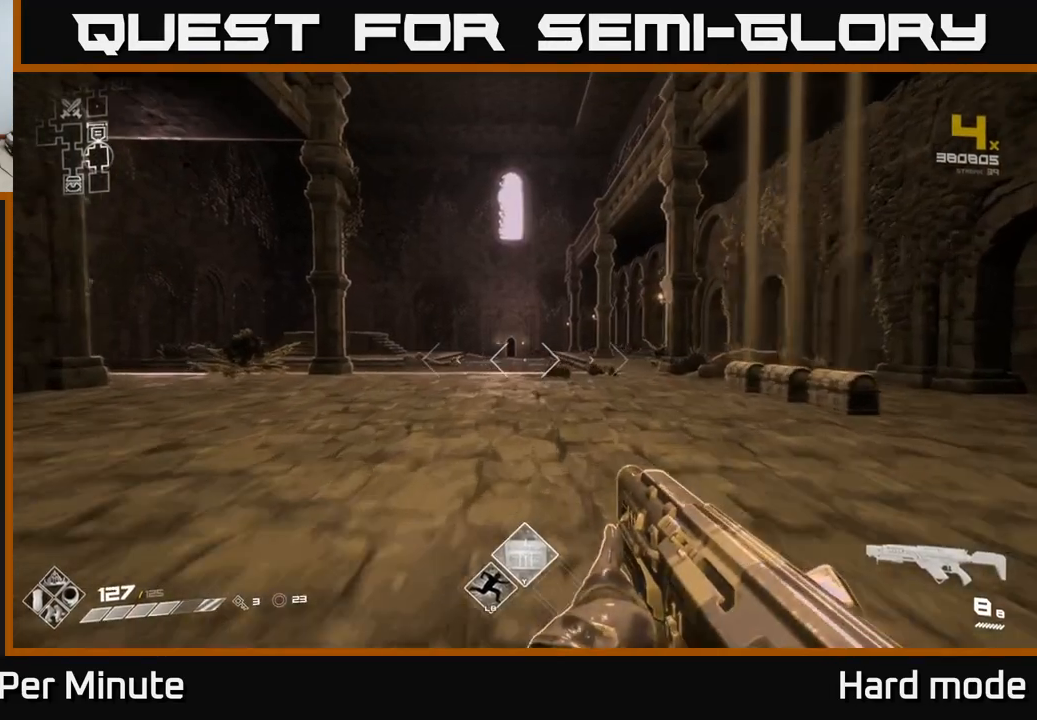
{"buttons": [], "left_stick": "up", "right_stick": "center", "events": []}
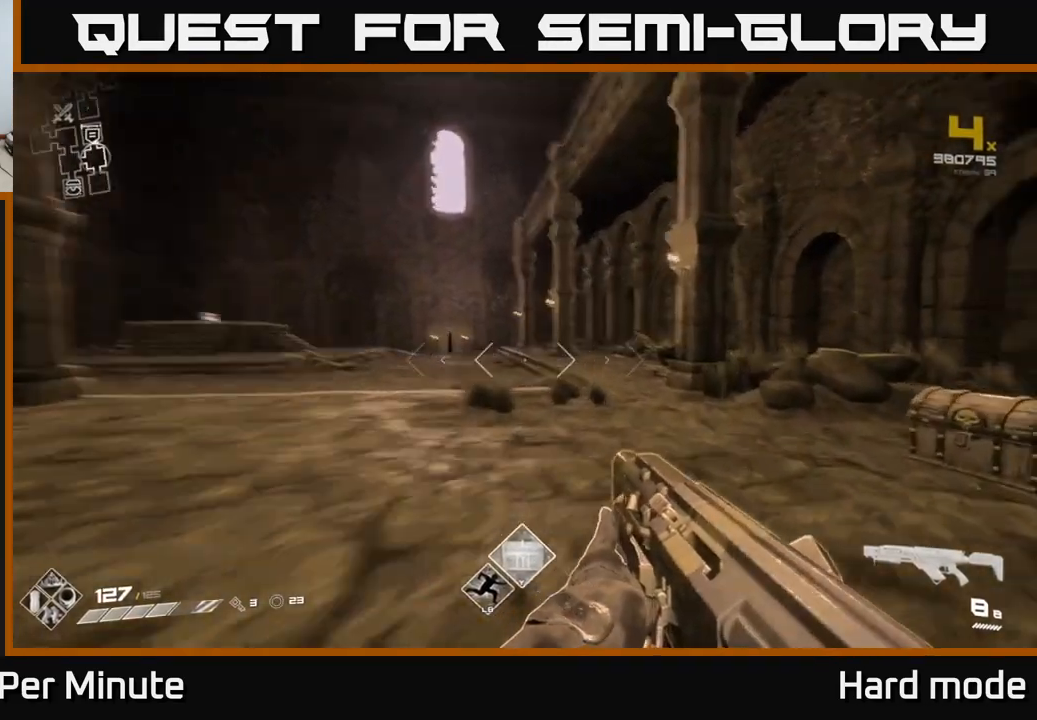
{"buttons": [], "left_stick": "up", "right_stick": "left", "events": [[33, "right_stick", "down-right"], [100, "right_stick", "center"], [267, "right_stick", "down-left"], [350, "right_stick", "left"]]}
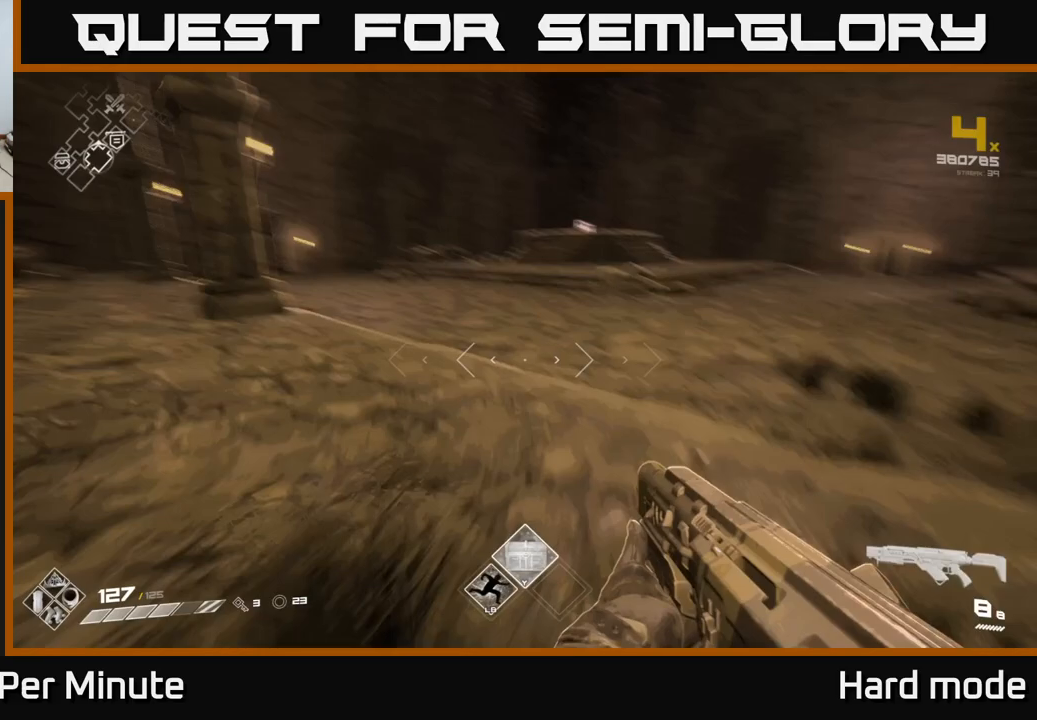
{"buttons": [], "left_stick": "up-right", "right_stick": "center", "events": [[17, "left_stick", "up-right"], [100, "right_stick", "center"]]}
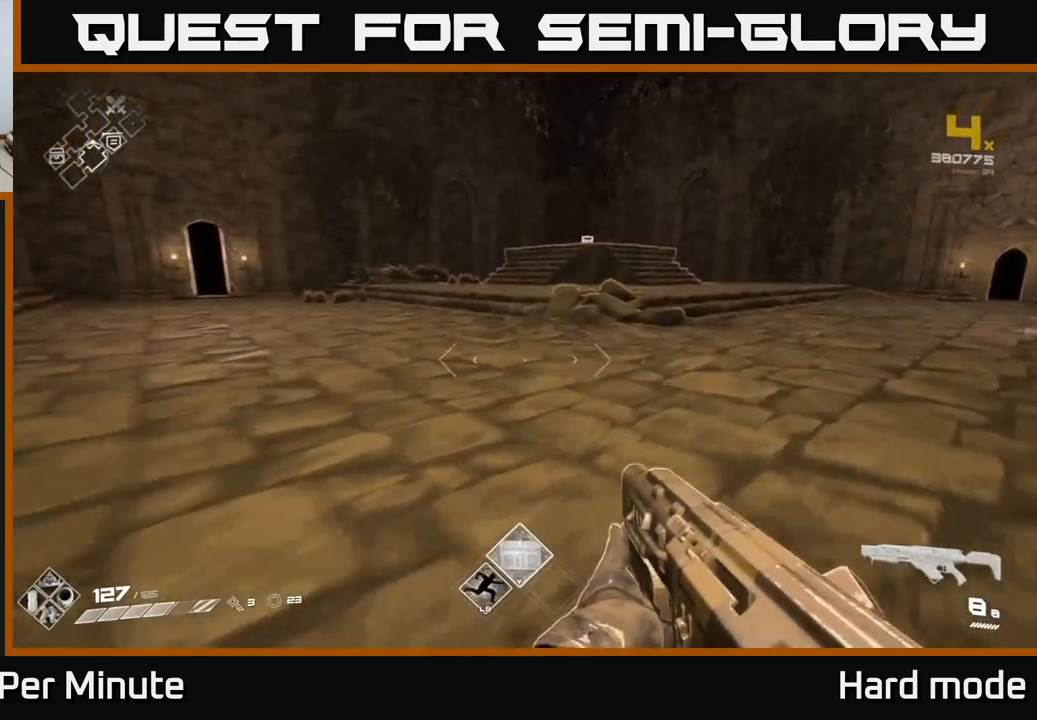
{"buttons": [], "left_stick": "up", "right_stick": "center", "events": [[333, "left_stick", "up"]]}
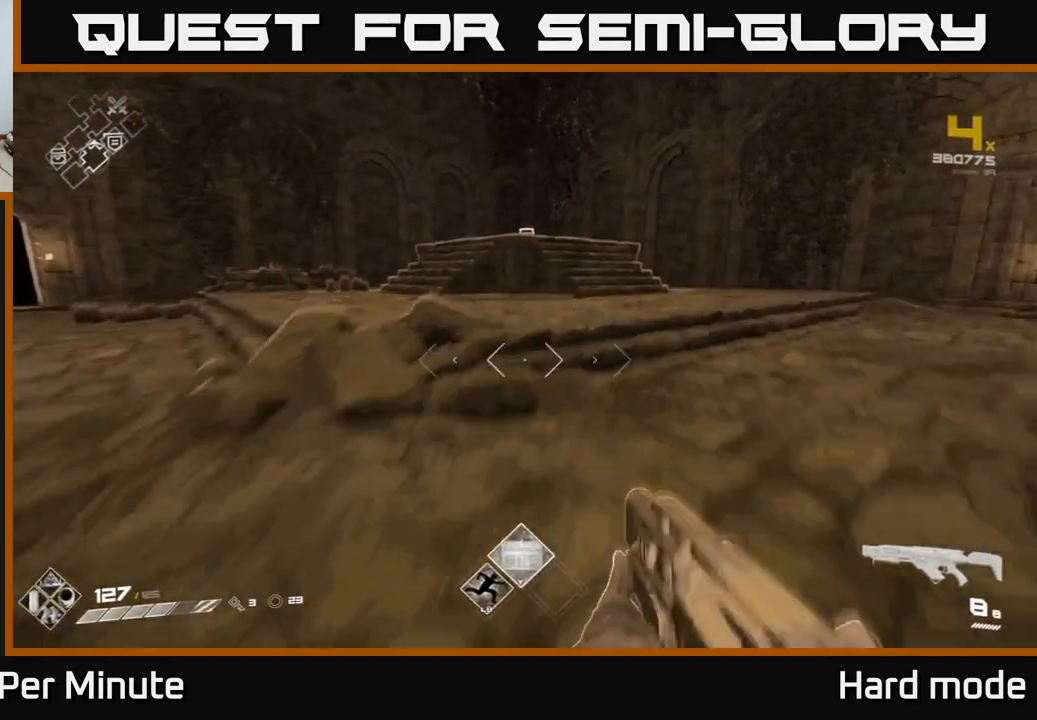
{"buttons": ["A"], "left_stick": "up", "right_stick": "center", "events": [[50, "A", "down"], [183, "A", "up"], [367, "A", "down"]]}
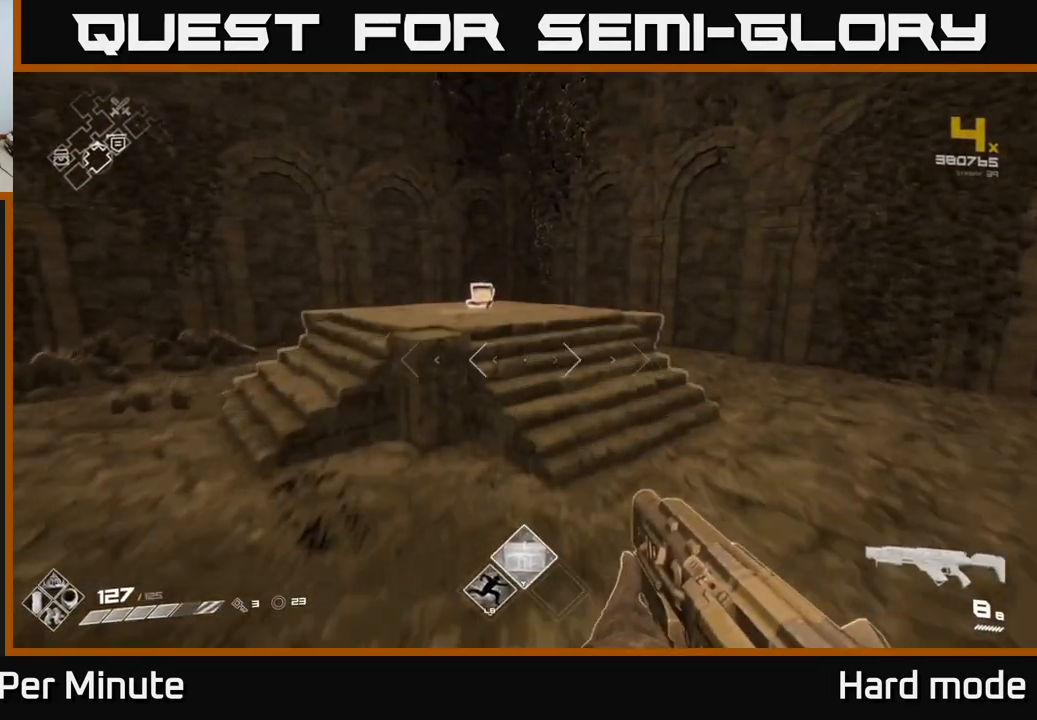
{"buttons": [], "left_stick": "up-right", "right_stick": "left", "events": [[17, "A", "up"], [233, "left_stick", "up-right"], [333, "right_stick", "left"]]}
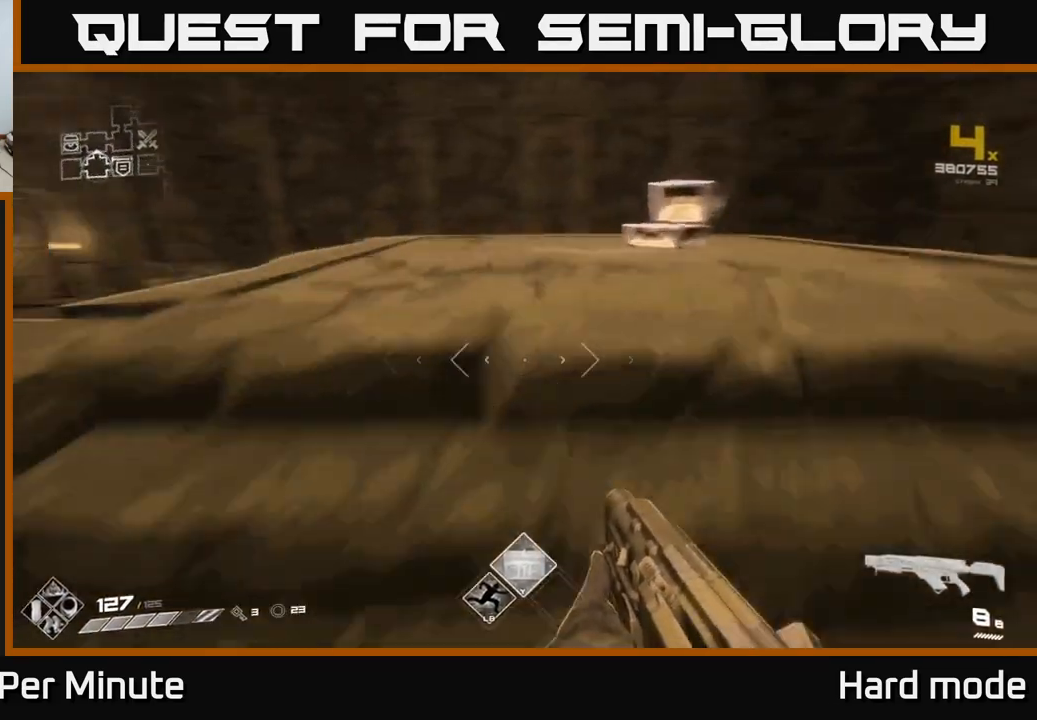
{"buttons": [], "left_stick": "center", "right_stick": "left", "events": [[117, "left_stick", "center"], [150, "right_stick", "center"], [383, "right_stick", "left"]]}
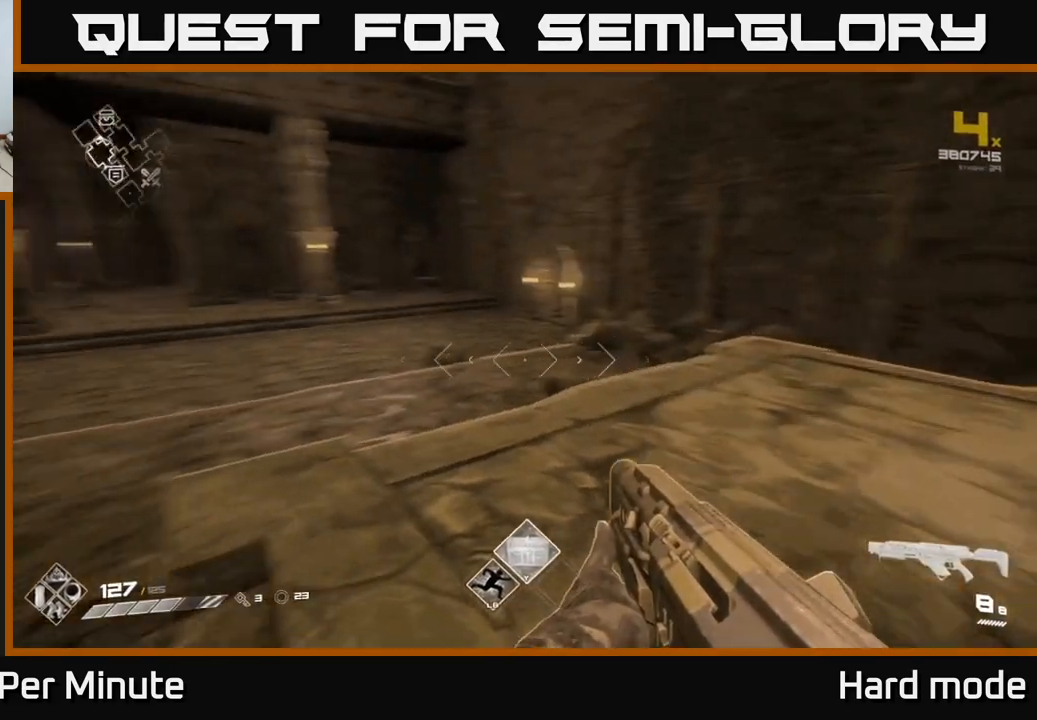
{"buttons": [], "left_stick": "up", "right_stick": "left", "events": [[50, "left_stick", "up-right"], [317, "left_stick", "up"]]}
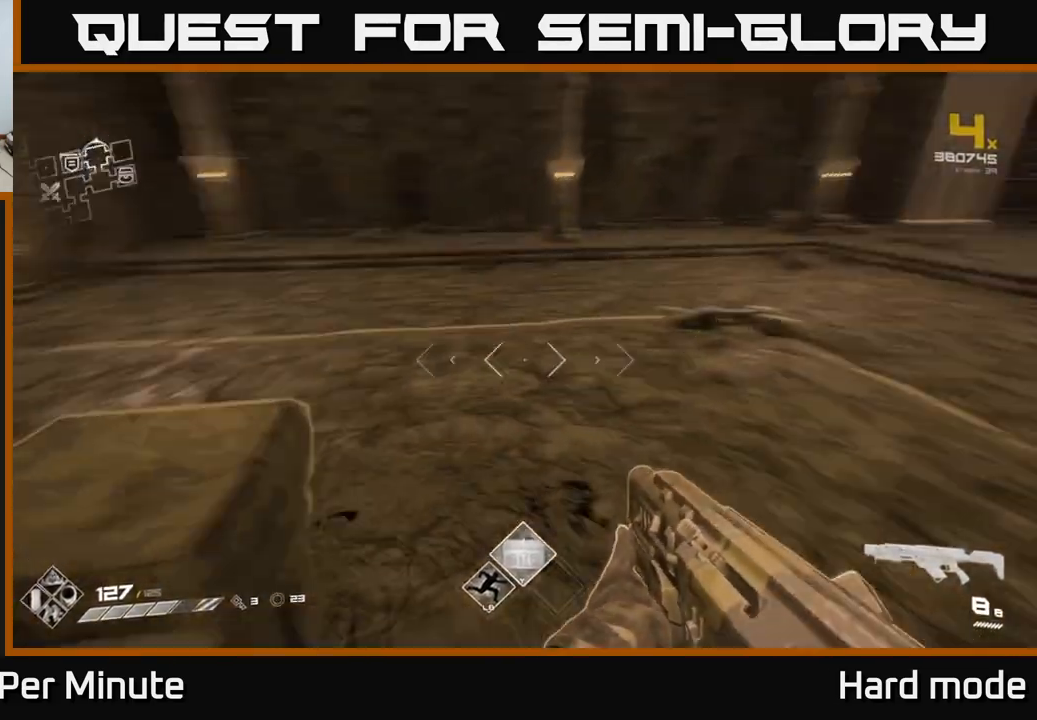
{"buttons": [], "left_stick": "left", "right_stick": "right", "events": [[50, "left_stick", "up-right"], [150, "right_stick", "center"], [200, "right_stick", "right"], [350, "left_stick", "up-left"], [400, "left_stick", "left"]]}
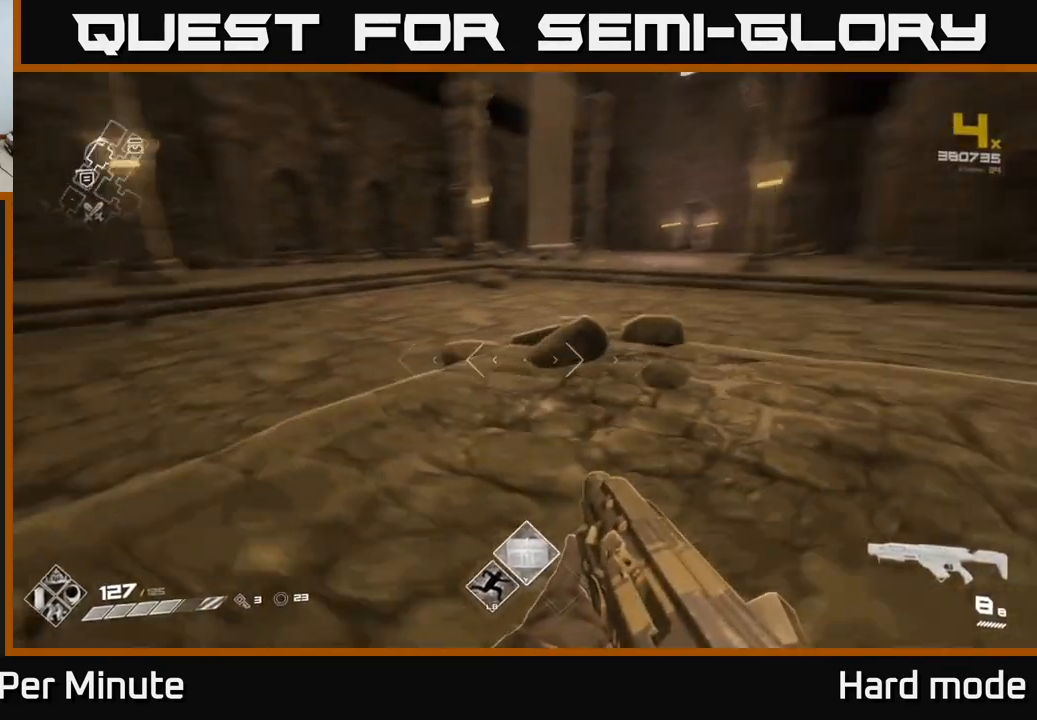
{"buttons": [], "left_stick": "up-right", "right_stick": "left", "events": [[117, "left_stick", "center"], [150, "right_stick", "left"], [400, "left_stick", "right"], [483, "left_stick", "up-right"]]}
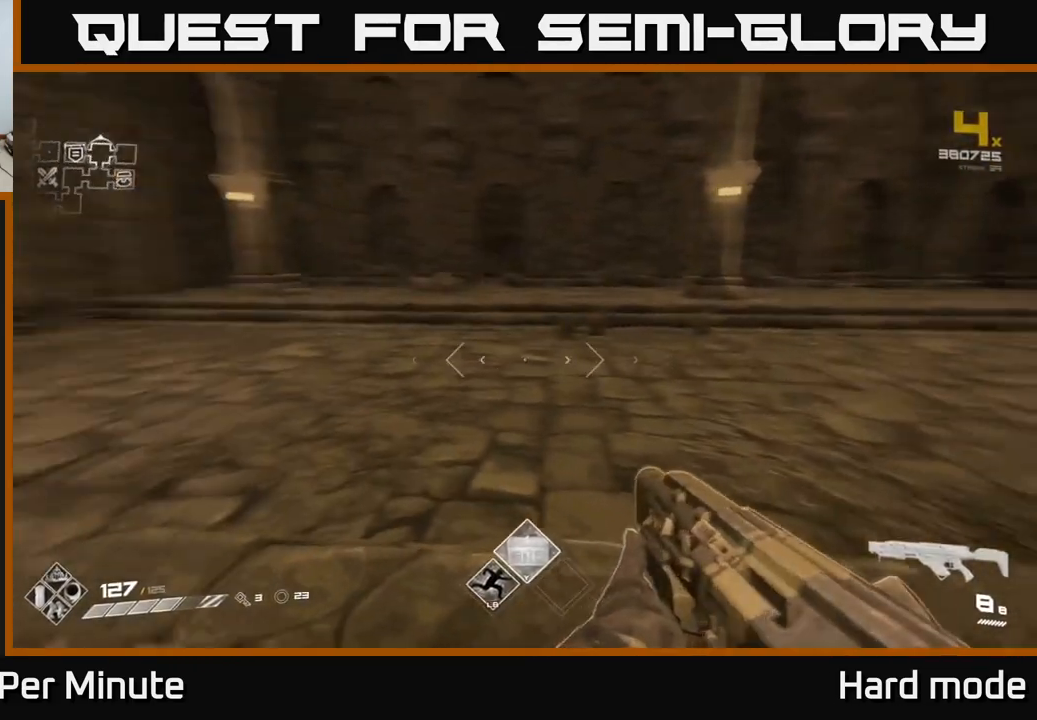
{"buttons": [], "left_stick": "up", "right_stick": "center", "events": [[300, "left_stick", "up"], [300, "right_stick", "up-left"], [417, "right_stick", "center"]]}
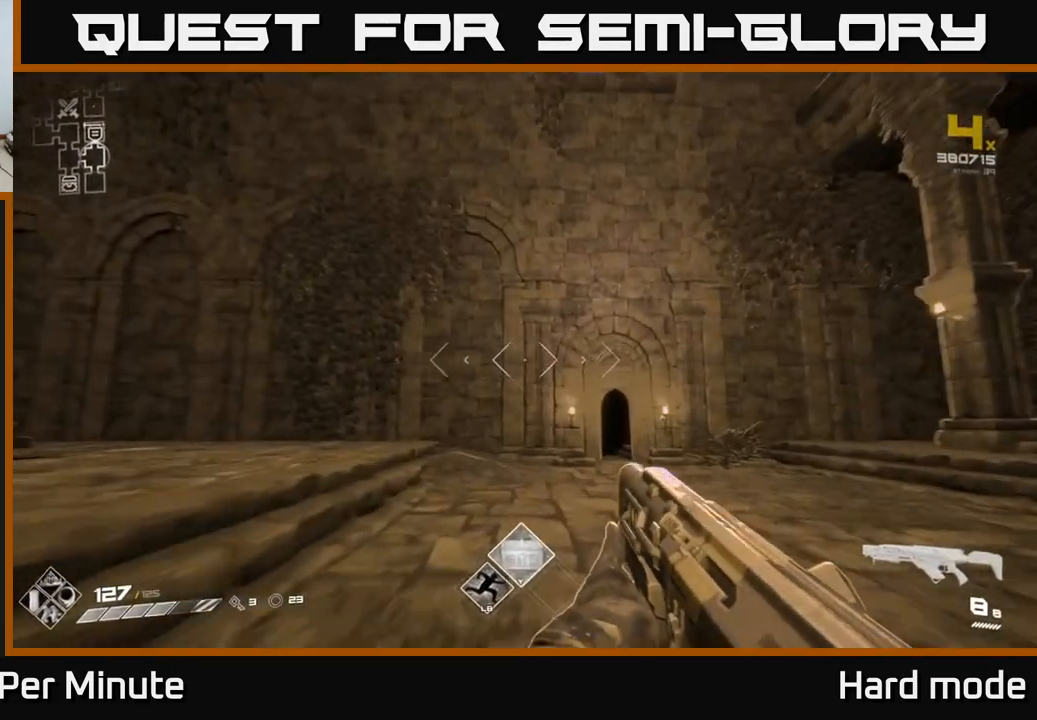
{"buttons": [], "left_stick": "down-left", "right_stick": "left", "events": [[133, "left_stick", "up-right"], [167, "right_stick", "down-right"], [267, "right_stick", "center"], [333, "right_stick", "left"], [383, "left_stick", "down-left"]]}
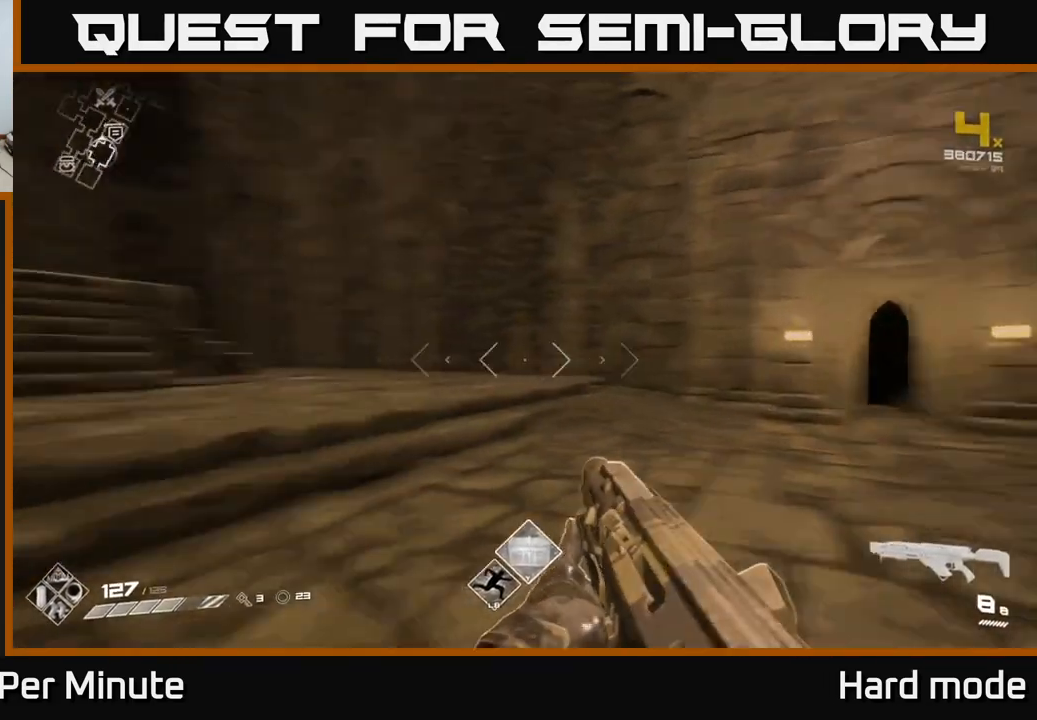
{"buttons": [], "left_stick": "center", "right_stick": "center", "events": [[383, "left_stick", "center"], [400, "right_stick", "center"]]}
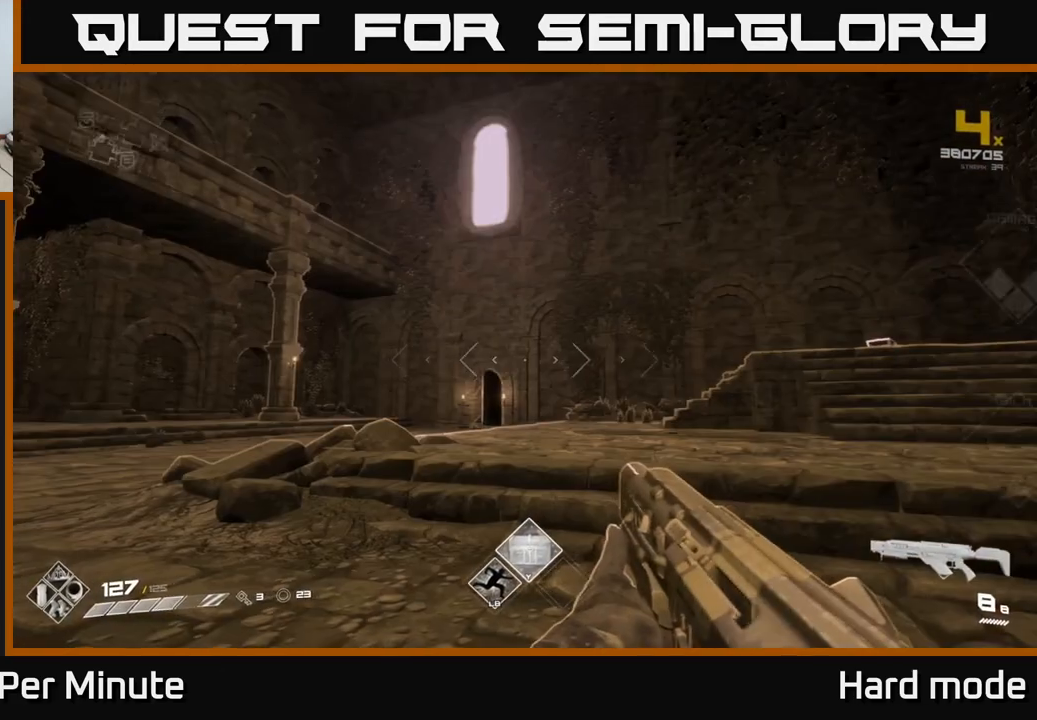
{"buttons": ["SELECT"], "left_stick": "center", "right_stick": "center", "events": [[33, "SELECT", "down"], [183, "SELECT", "up"], [300, "SELECT", "down"]]}
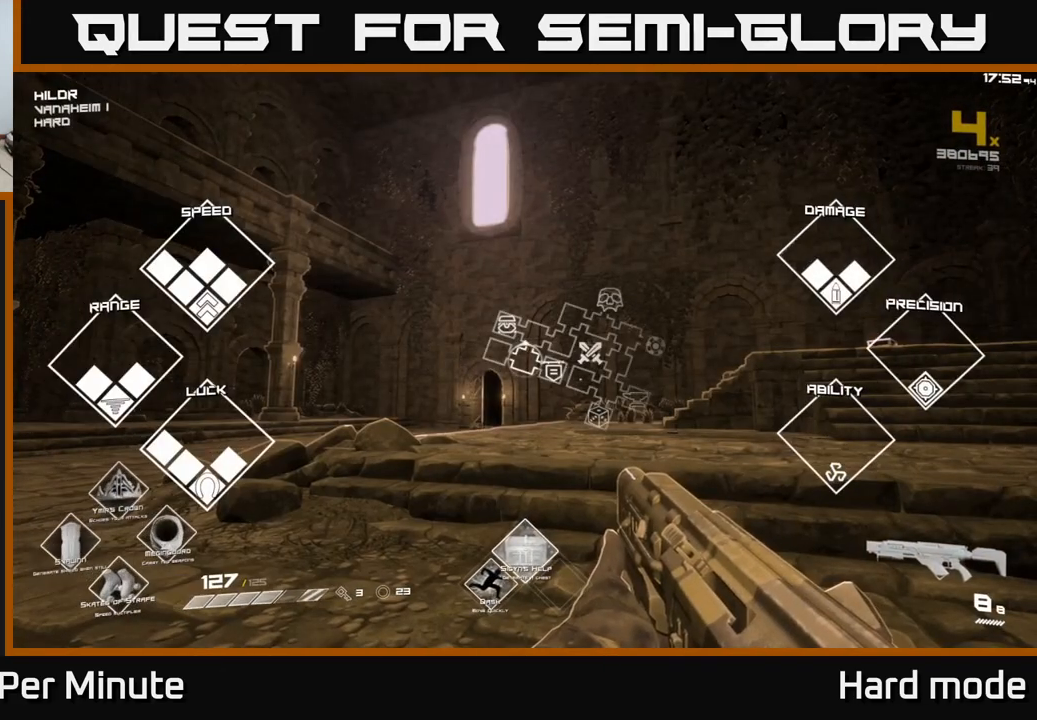
{"buttons": ["SELECT"], "left_stick": "center", "right_stick": "center", "events": []}
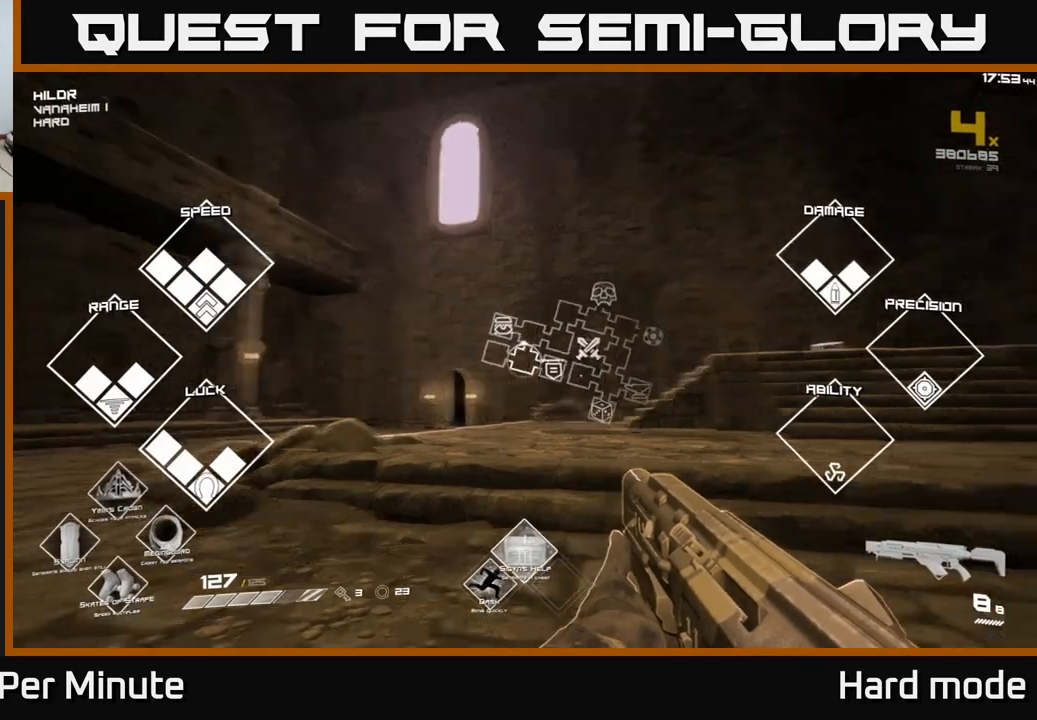
{"buttons": ["SELECT"], "left_stick": "center", "right_stick": "center", "events": [[33, "right_stick", "right"], [283, "right_stick", "center"]]}
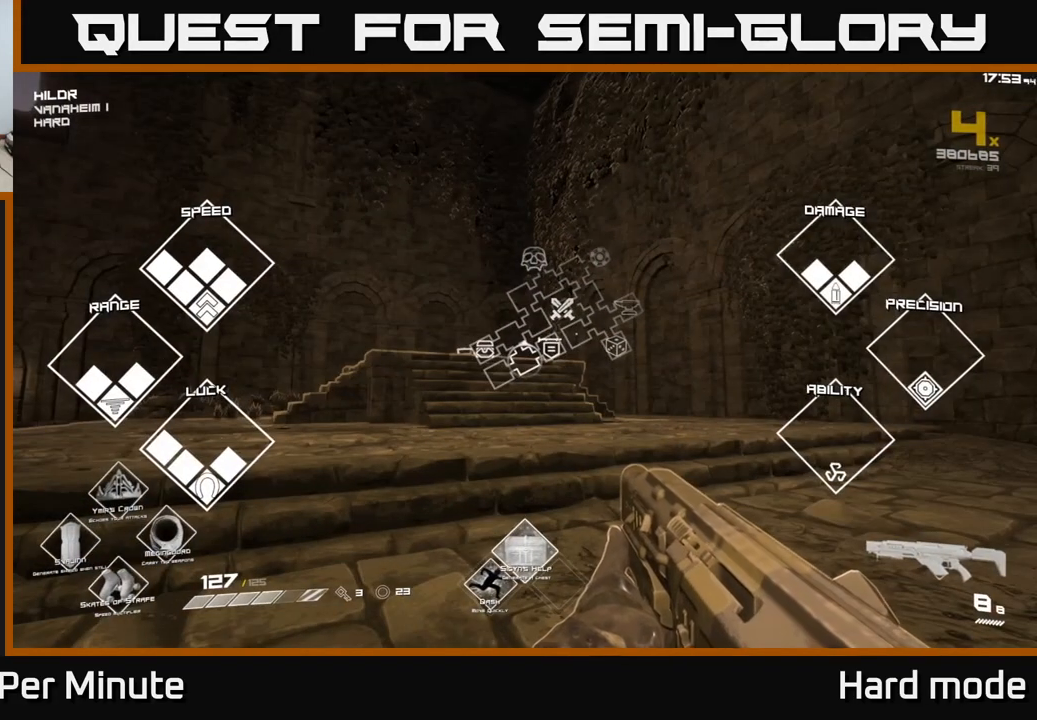
{"buttons": ["SELECT"], "left_stick": "center", "right_stick": "center", "events": []}
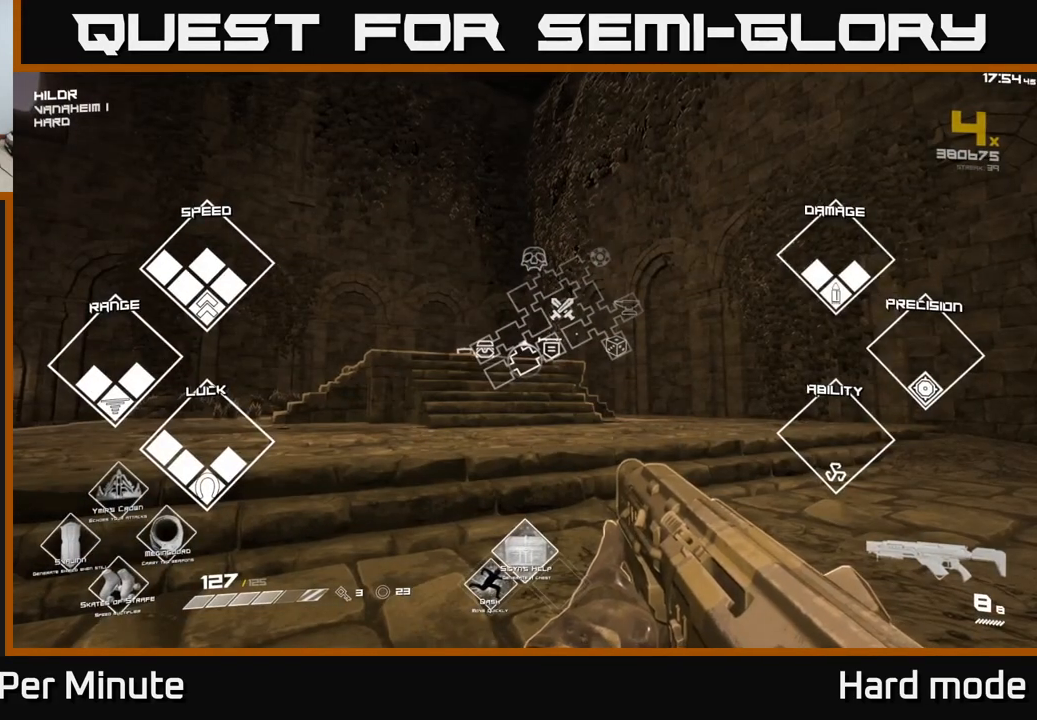
{"buttons": ["SELECT"], "left_stick": "center", "right_stick": "center", "events": []}
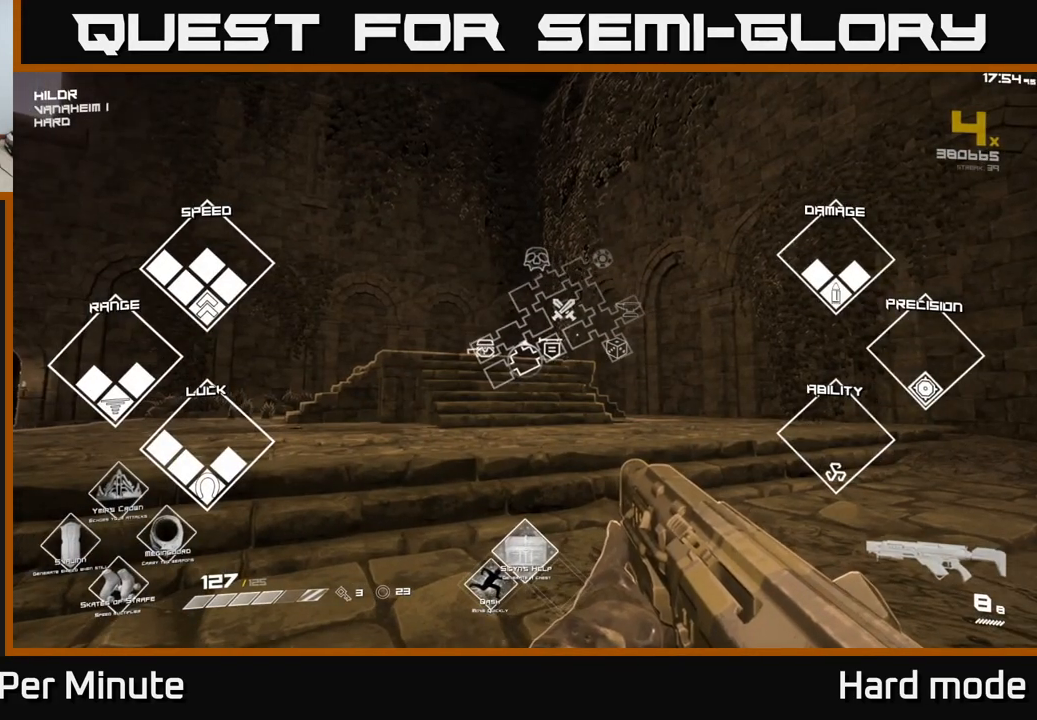
{"buttons": ["SELECT"], "left_stick": "center", "right_stick": "center", "events": []}
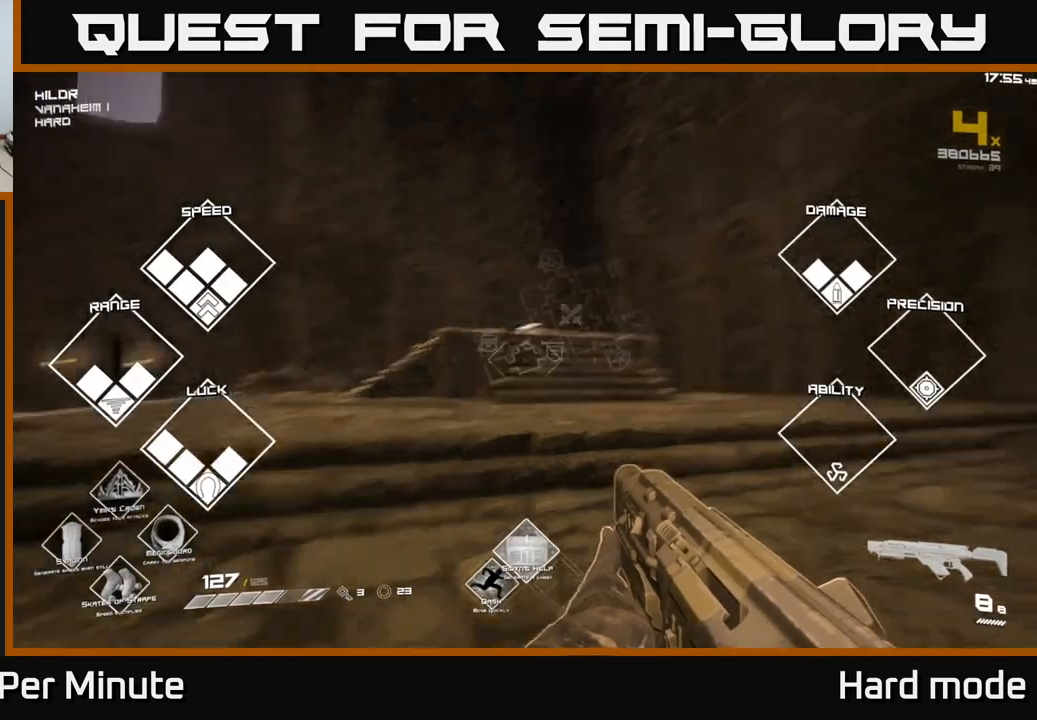
{"buttons": ["L1"], "left_stick": "up", "right_stick": "center", "events": [[33, "SELECT", "up"], [33, "right_stick", "left"], [167, "left_stick", "up-left"], [217, "left_stick", "up"], [250, "L1", "down"], [250, "right_stick", "center"]]}
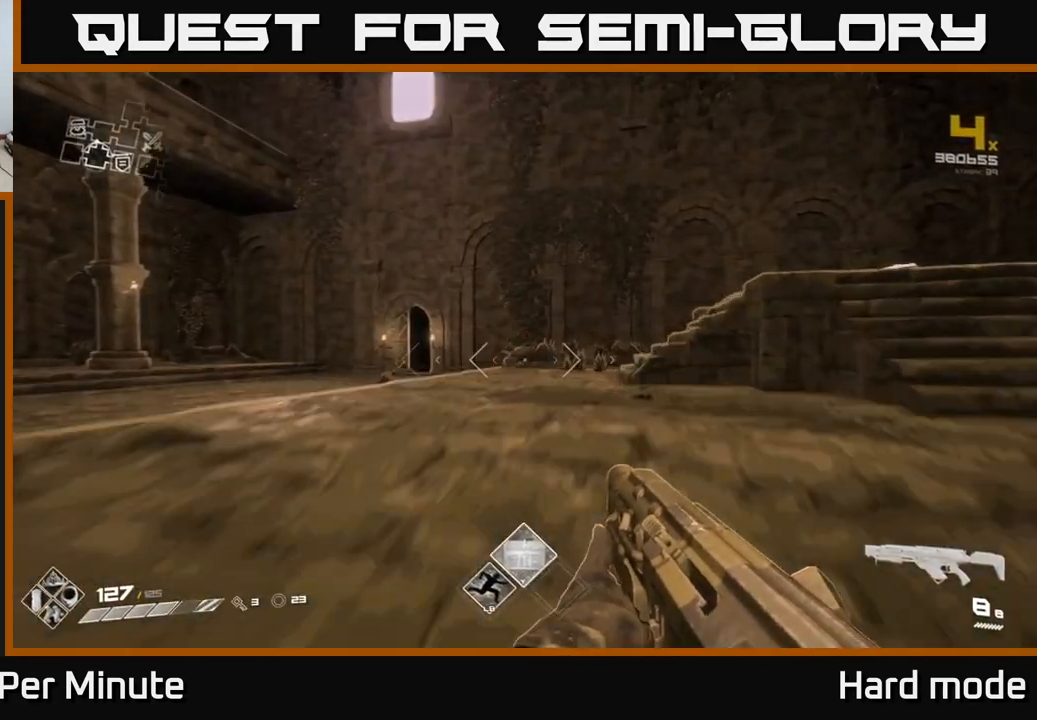
{"buttons": ["L1"], "left_stick": "up", "right_stick": "center", "events": [[150, "L1", "up"], [200, "left_stick", "up-left"], [233, "right_stick", "left"], [317, "left_stick", "up"], [333, "L1", "down"], [350, "right_stick", "center"]]}